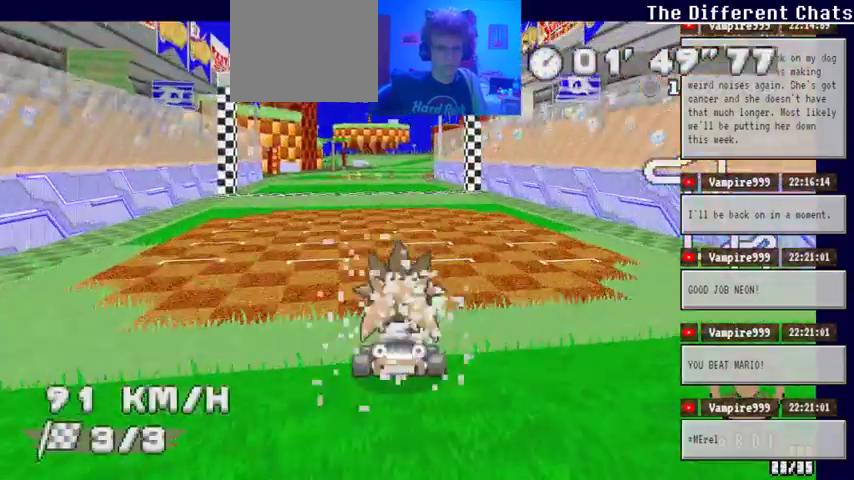
Gameplay with a controller (Xbox layout); each line is a JSON object with the inputs held at the frame after it. "events" lists button and stick changes between this image and that frame as [ms after this image, input, new state], when the widget could be followed in between. Not read: HOME L1 L2 L3 R1 R2 R3 SELECT.
{"buttons": ["A"], "left_stick": "left", "right_stick": "center", "events": [[233, "DPAD_LEFT", "down"], [300, "DPAD_LEFT", "up"], [367, "left_stick", "left"]]}
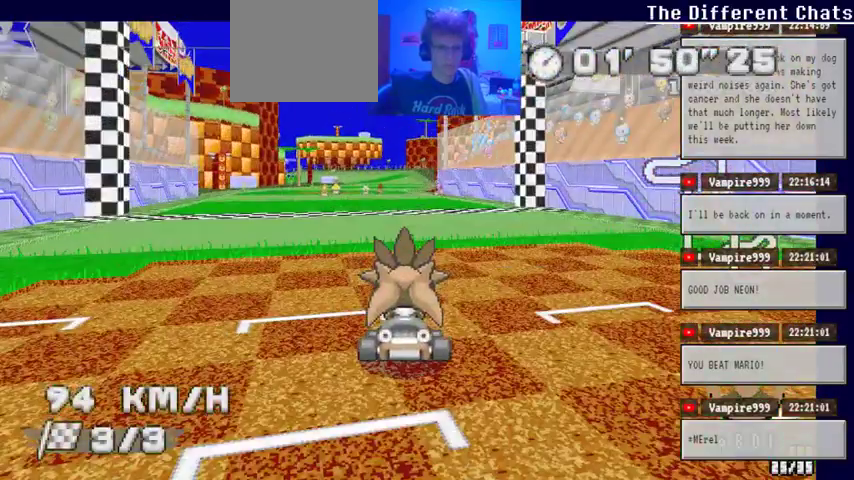
{"buttons": ["A"], "left_stick": "center", "right_stick": "center", "events": [[167, "left_stick", "center"]]}
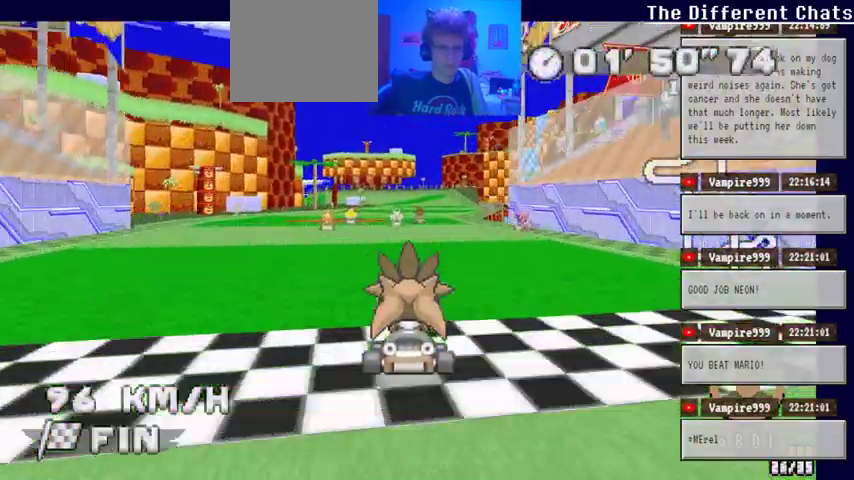
{"buttons": ["A"], "left_stick": "center", "right_stick": "center", "events": []}
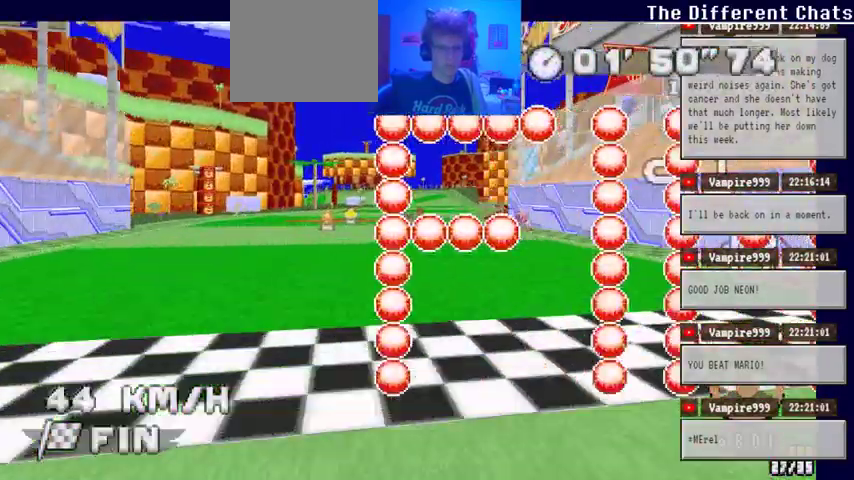
{"buttons": ["A"], "left_stick": "center", "right_stick": "center", "events": []}
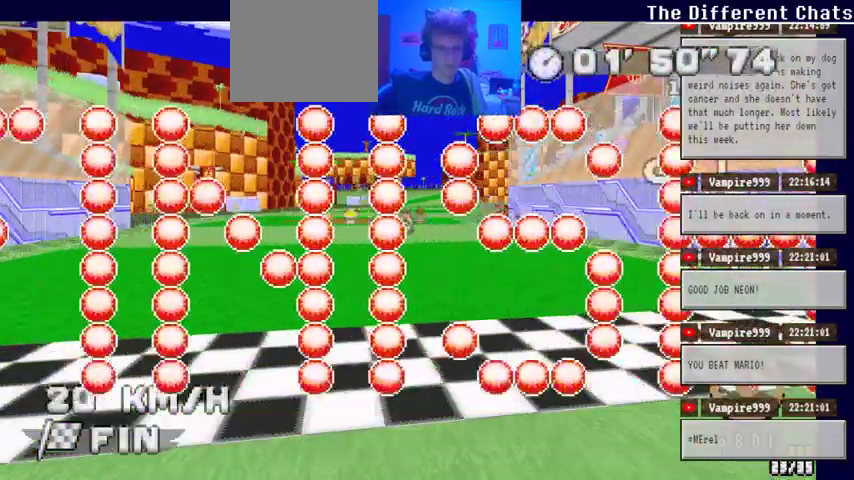
{"buttons": ["A"], "left_stick": "left", "right_stick": "center", "events": [[67, "left_stick", "left"]]}
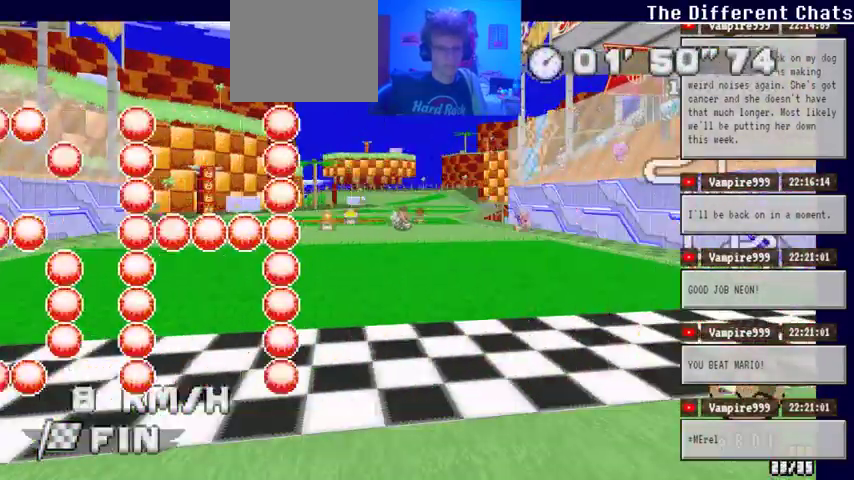
{"buttons": ["A"], "left_stick": "left", "right_stick": "center", "events": []}
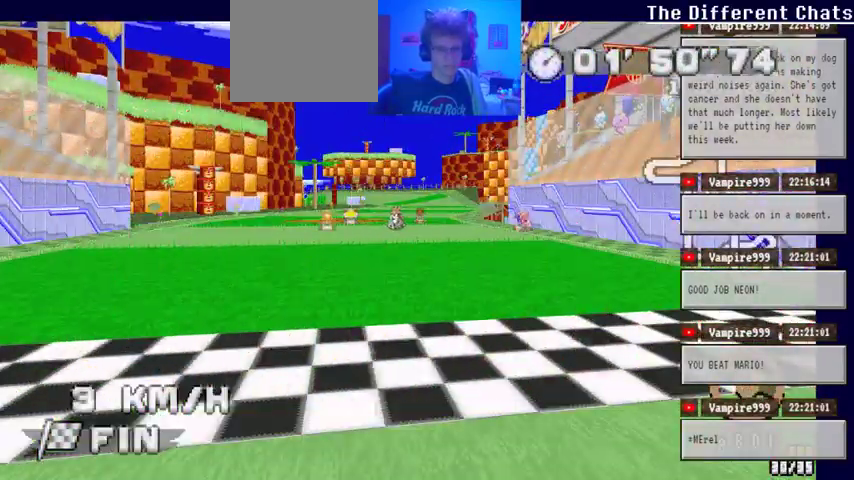
{"buttons": ["A"], "left_stick": "left", "right_stick": "center", "events": []}
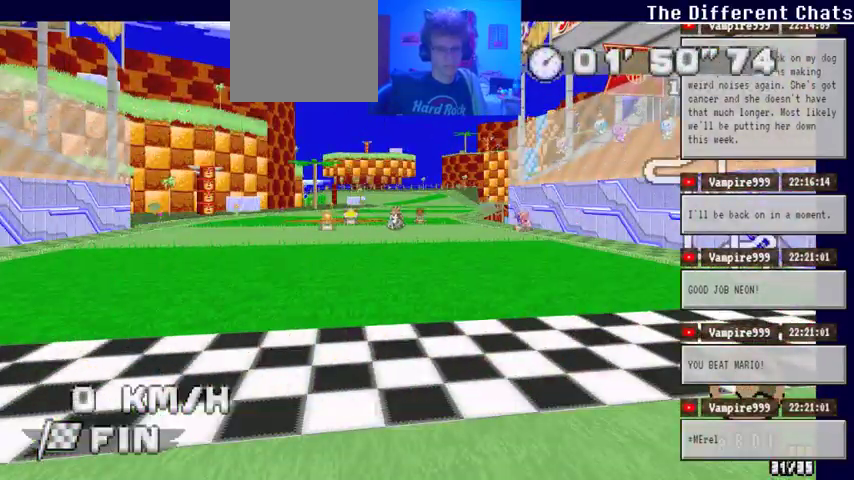
{"buttons": [], "left_stick": "center", "right_stick": "center", "events": [[500, "A", "up"], [500, "left_stick", "center"]]}